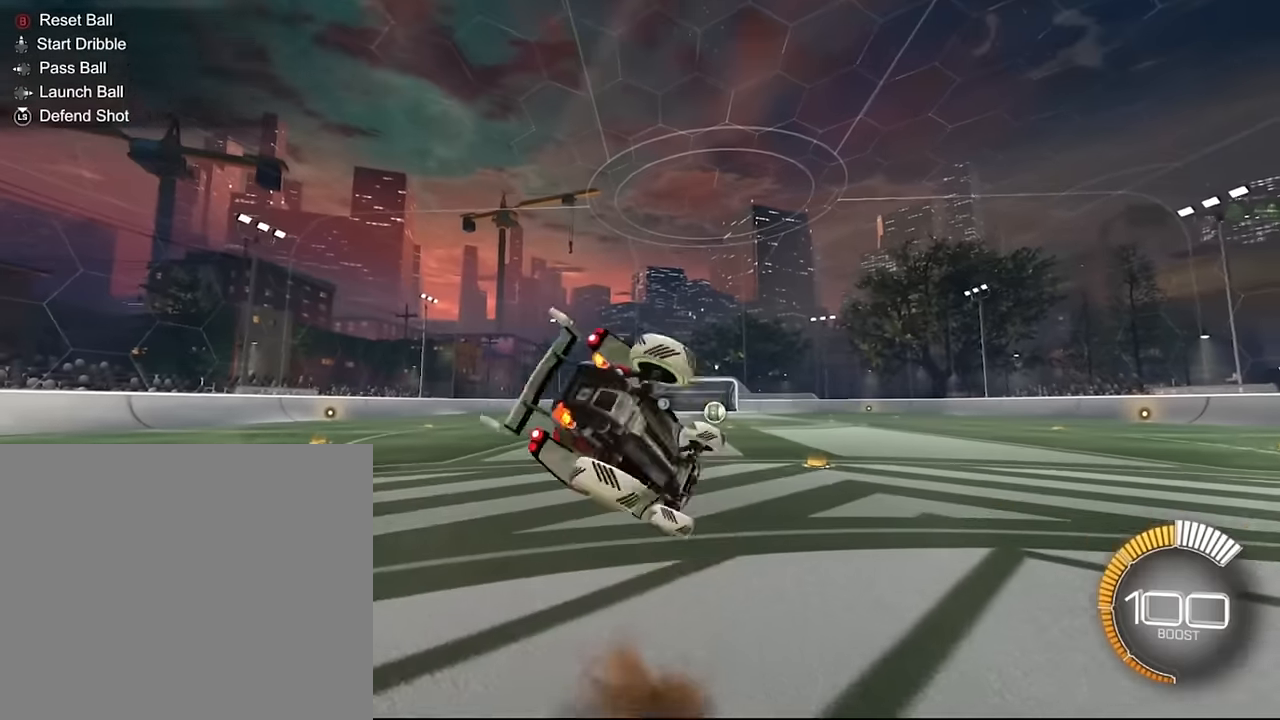
Gameplay with a controller (PlayStation layout); each line is a JSON object with the inputs held at the frame after it. "events" lists button and stick changes between this image and that frame as [ms after this image, input, new state], when the widget could be followed in between. Not read: L3 R3.
{"buttons": ["CROSS", "L1"], "left_stick": "up", "right_stick": "center", "events": []}
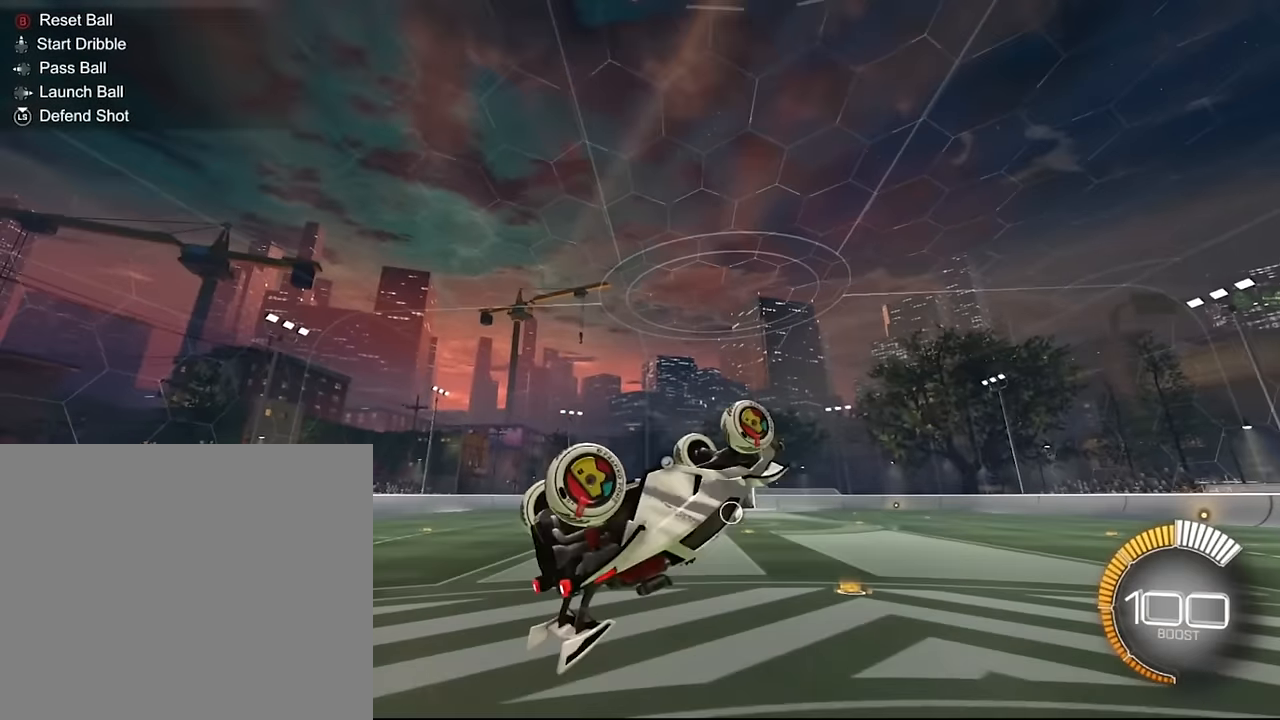
{"buttons": [], "left_stick": "center", "right_stick": "center", "events": [[267, "CROSS", "up"], [400, "left_stick", "center"], [467, "L1", "up"]]}
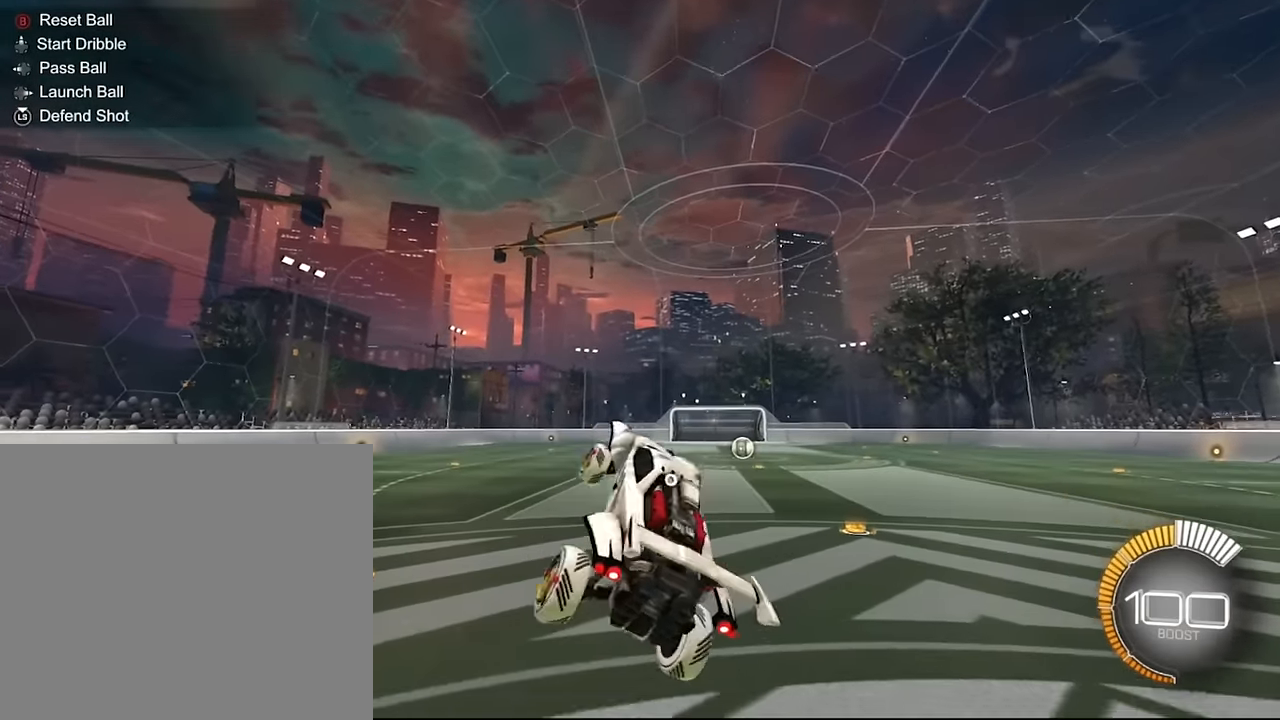
{"buttons": [], "left_stick": "center", "right_stick": "center", "events": []}
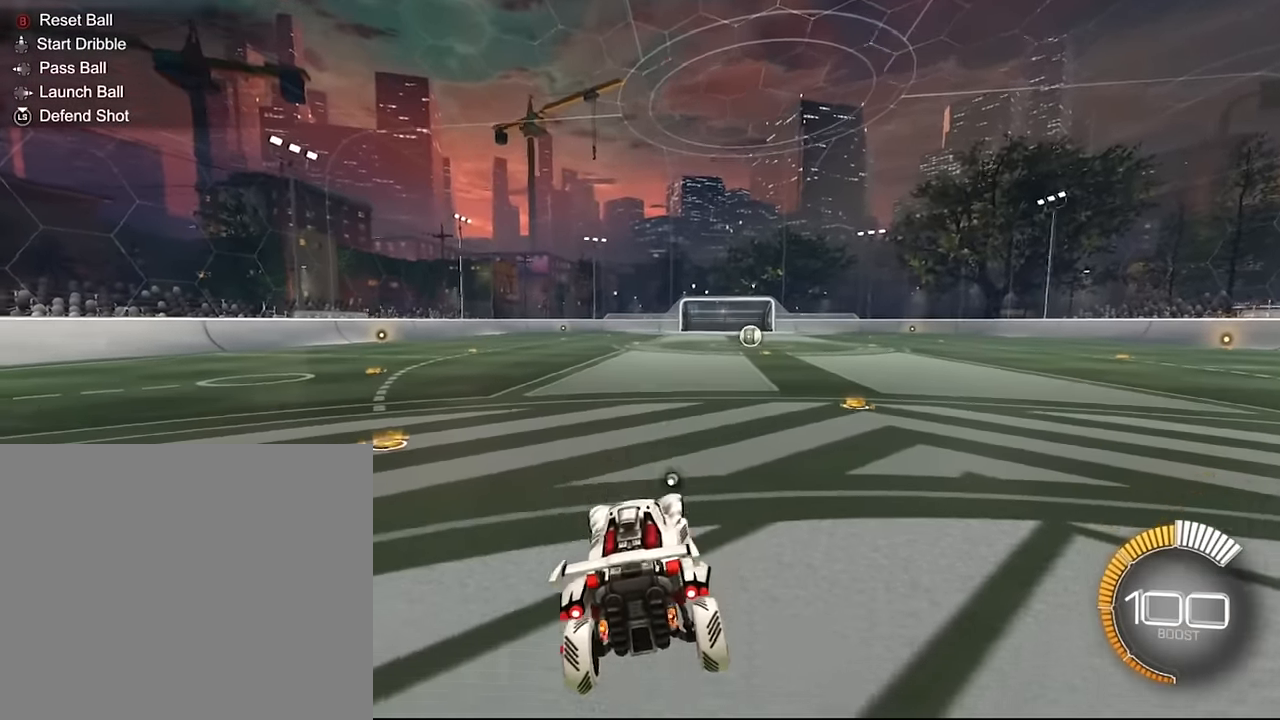
{"buttons": [], "left_stick": "center", "right_stick": "center", "events": []}
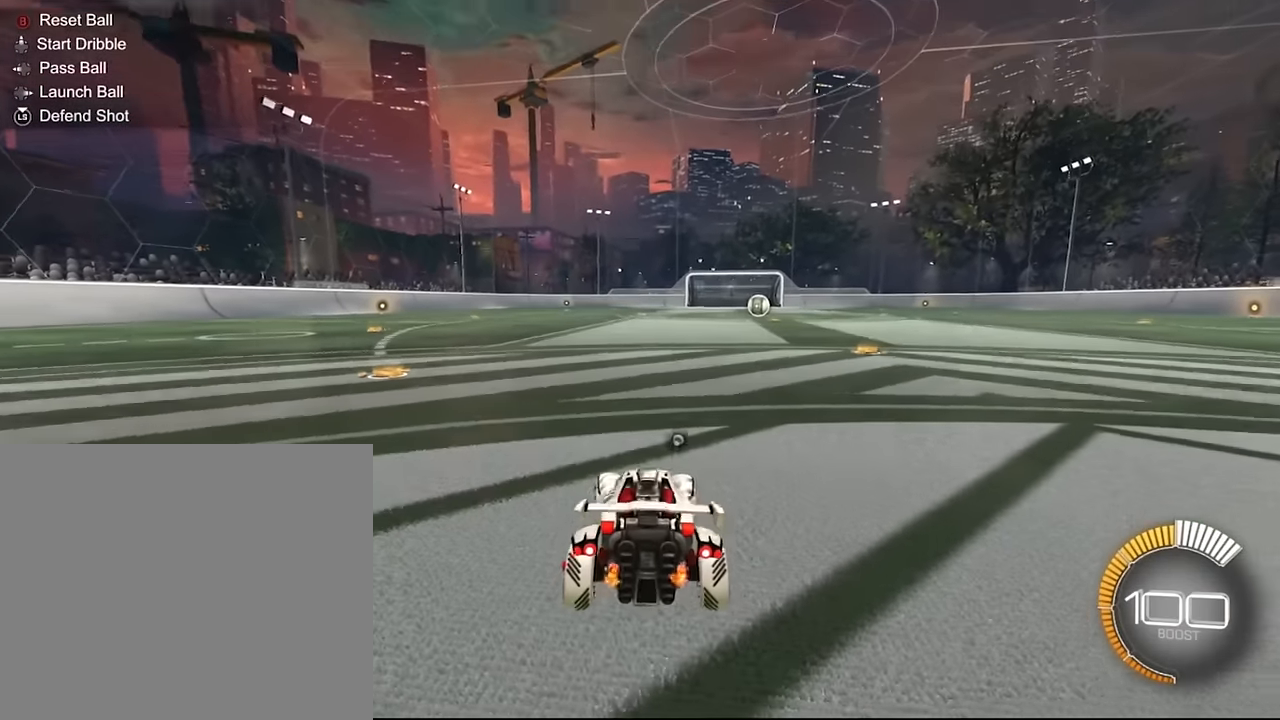
{"buttons": [], "left_stick": "center", "right_stick": "center", "events": []}
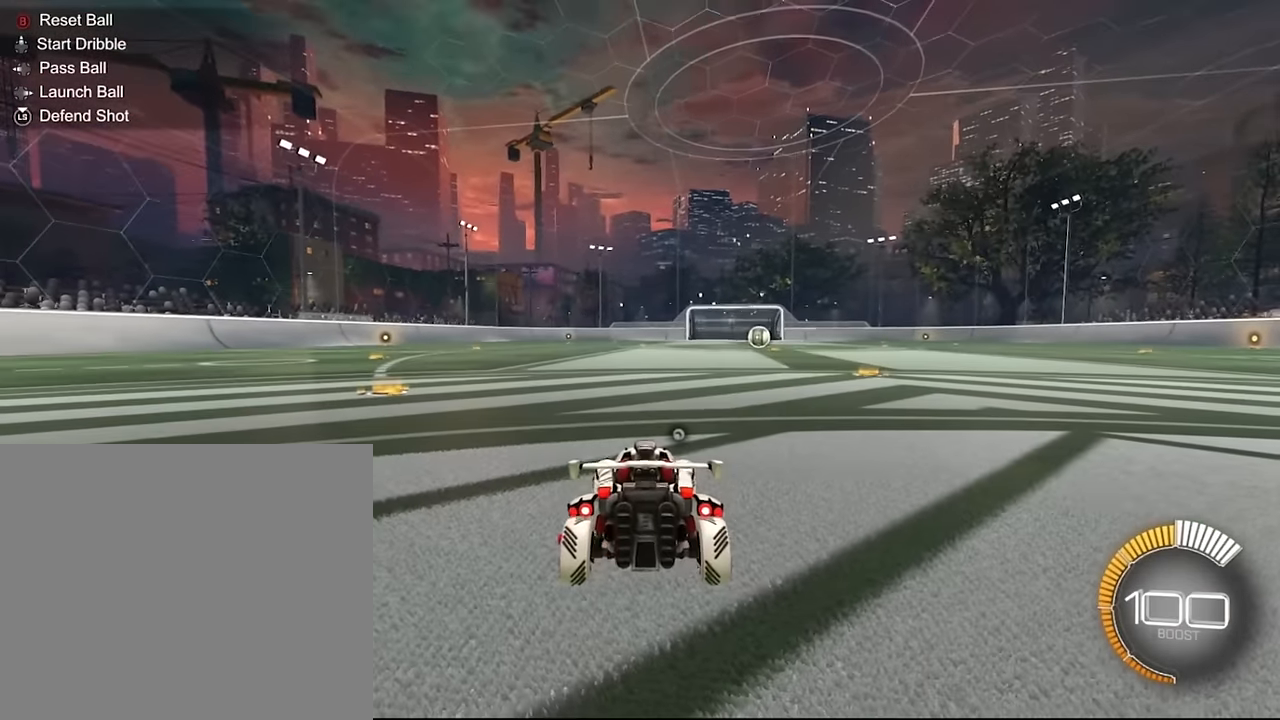
{"buttons": ["L1"], "left_stick": "up-right", "right_stick": "center", "events": [[467, "L1", "down"], [500, "left_stick", "up-right"]]}
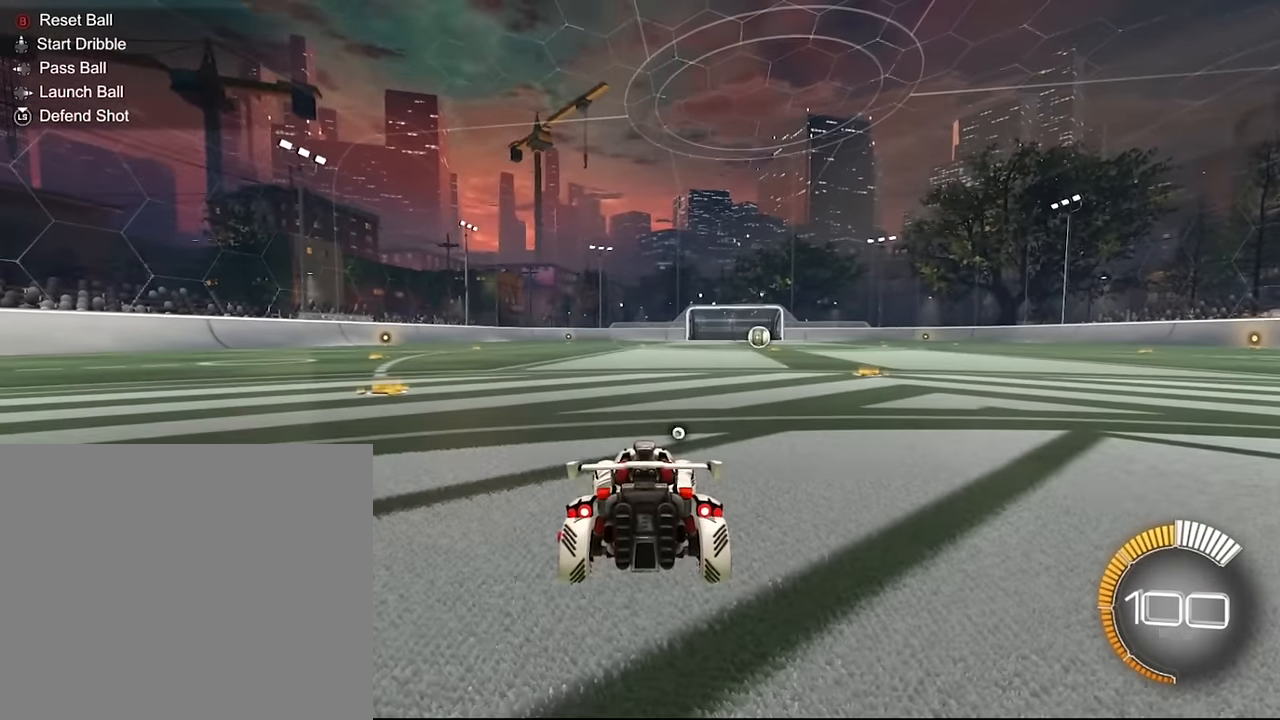
{"buttons": ["CROSS", "L1"], "left_stick": "right", "right_stick": "center", "events": [[34, "CROSS", "down"], [67, "left_stick", "right"]]}
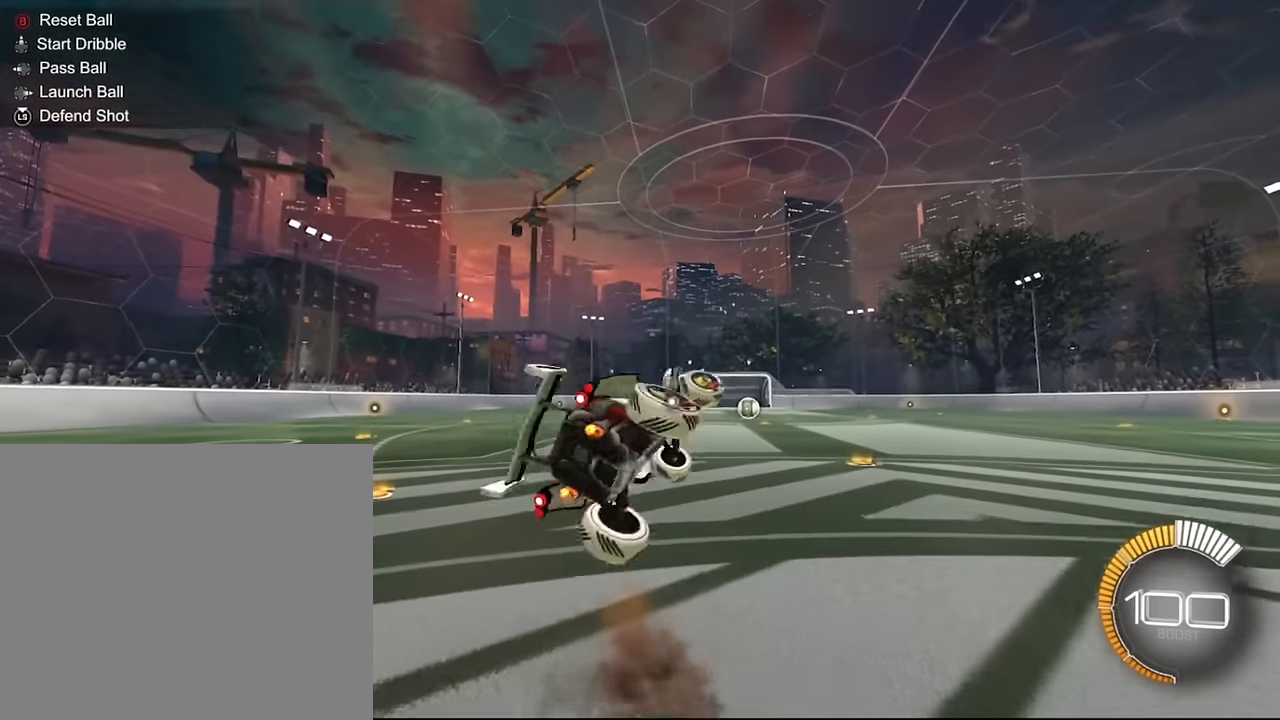
{"buttons": ["CROSS", "L1"], "left_stick": "right", "right_stick": "center", "events": []}
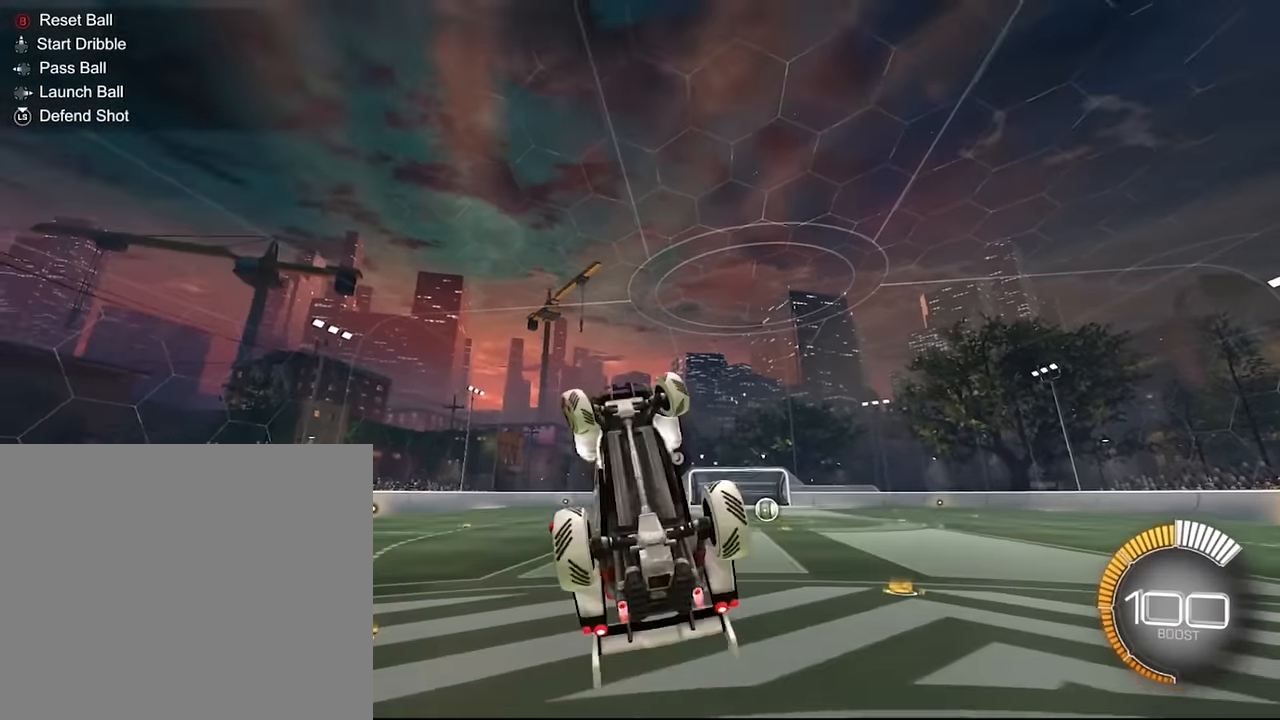
{"buttons": [], "left_stick": "center", "right_stick": "center", "events": [[367, "CROSS", "up"], [434, "left_stick", "center"], [501, "L1", "up"]]}
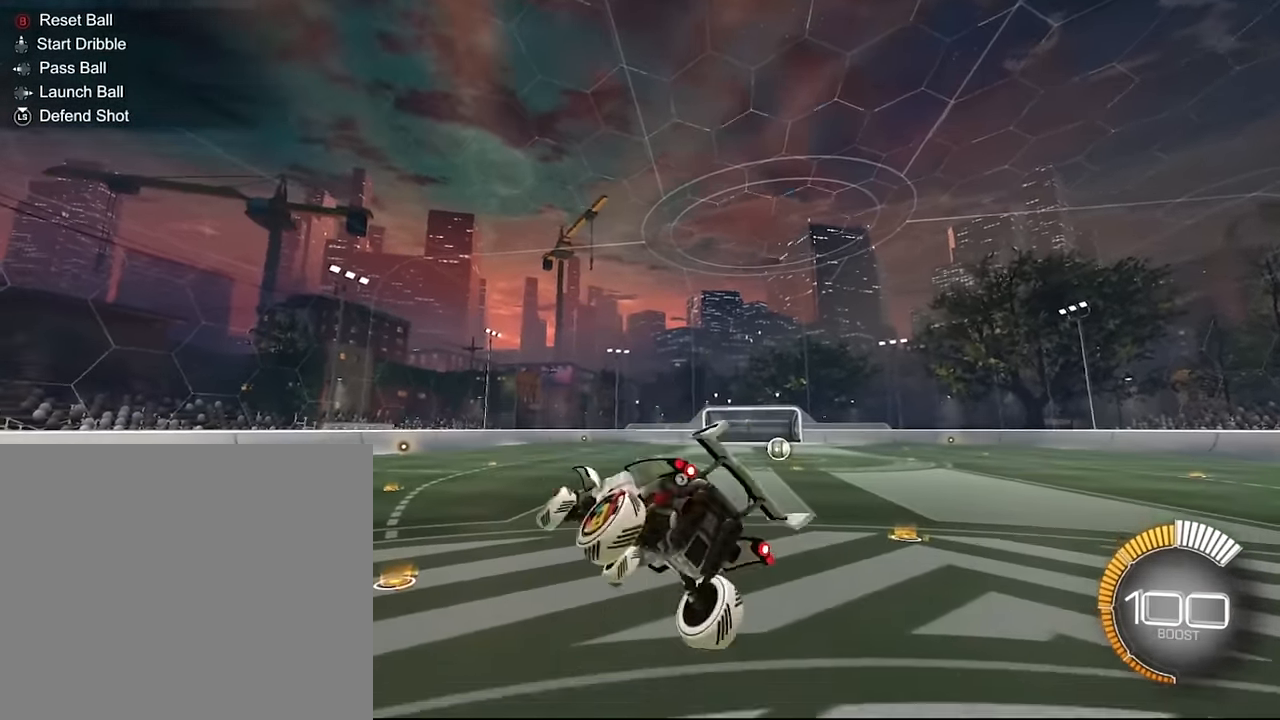
{"buttons": [], "left_stick": "center", "right_stick": "center", "events": []}
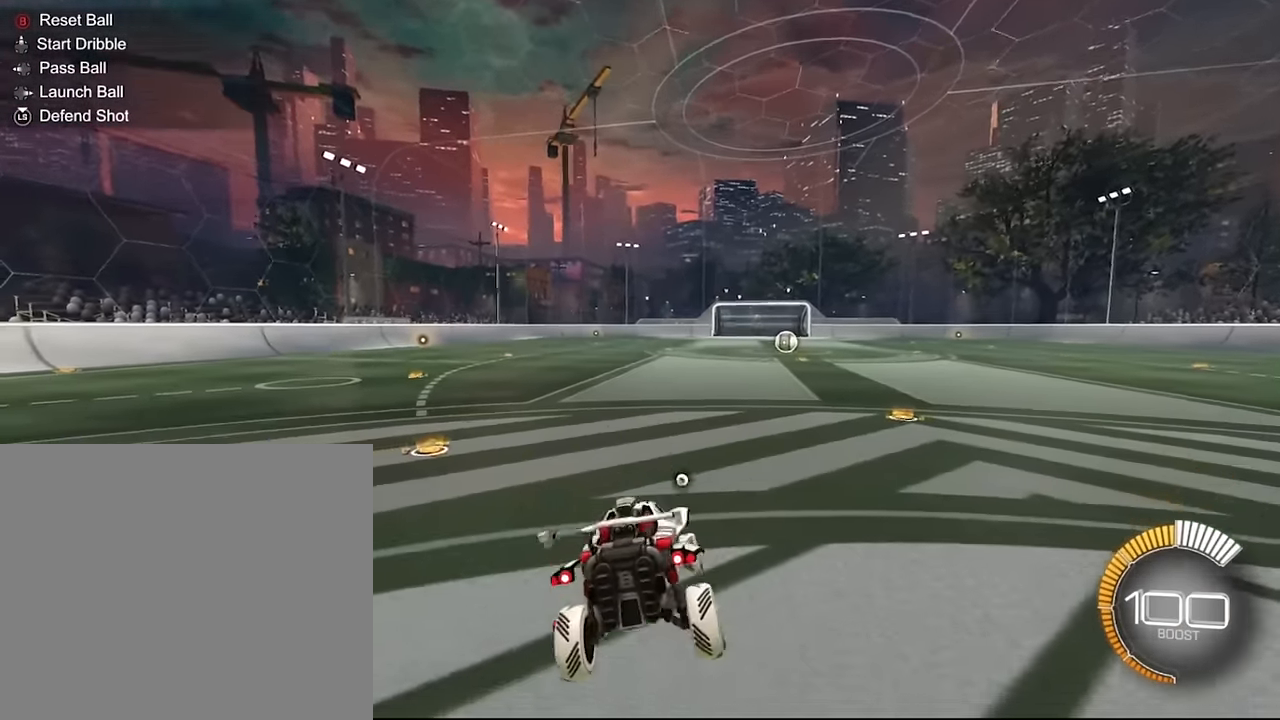
{"buttons": [], "left_stick": "center", "right_stick": "center", "events": []}
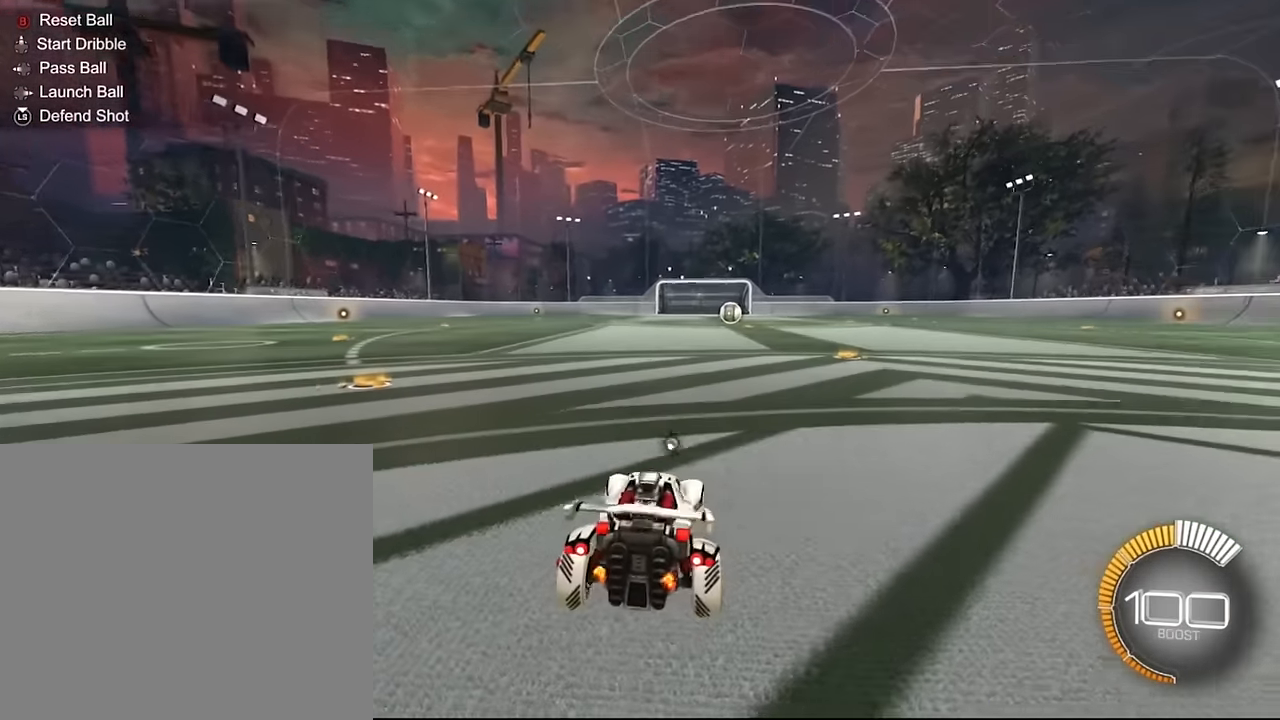
{"buttons": [], "left_stick": "center", "right_stick": "center", "events": []}
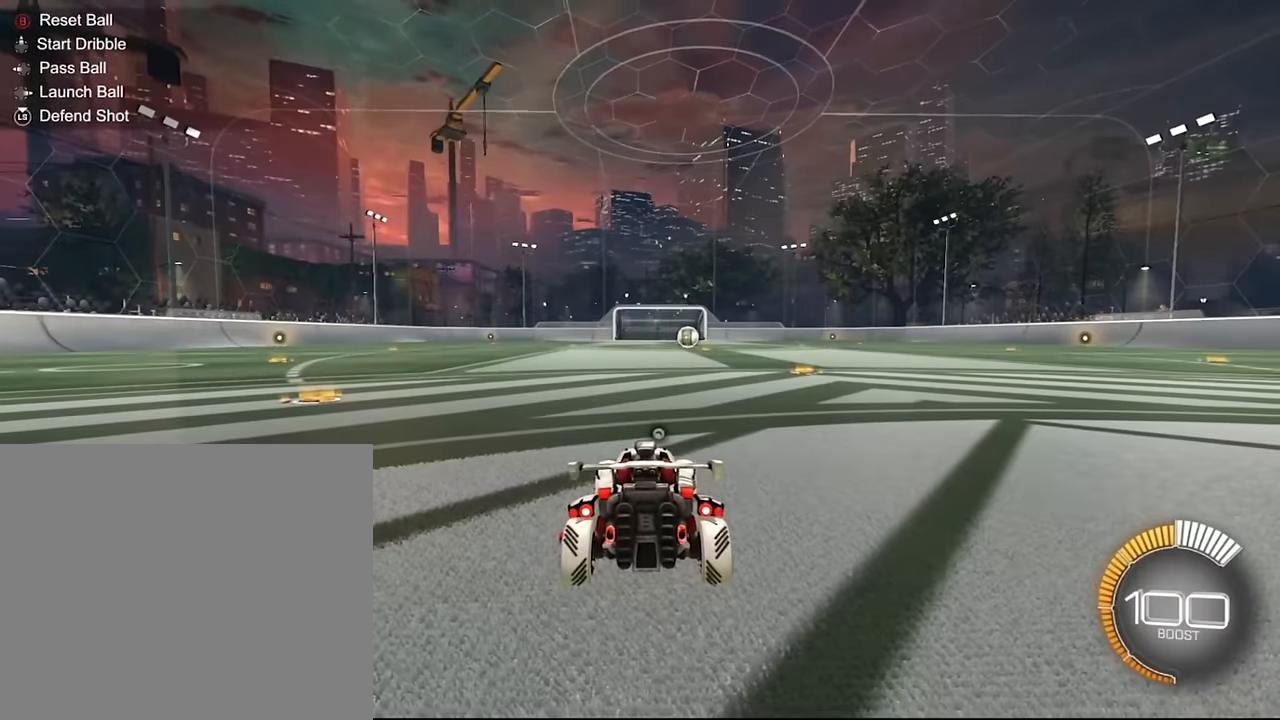
{"buttons": ["CROSS", "L1"], "left_stick": "left", "right_stick": "center", "events": [[101, "L1", "down"], [101, "left_stick", "left"], [134, "CROSS", "down"]]}
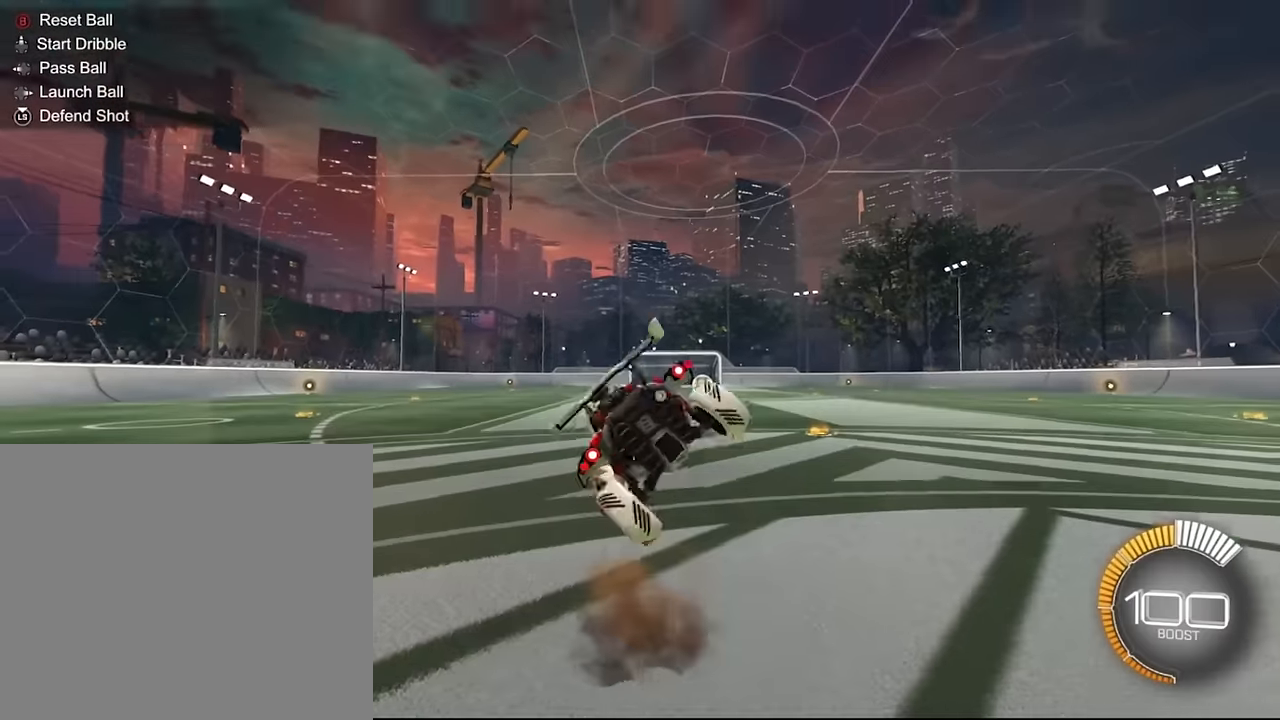
{"buttons": ["CROSS", "L1"], "left_stick": "left", "right_stick": "center", "events": []}
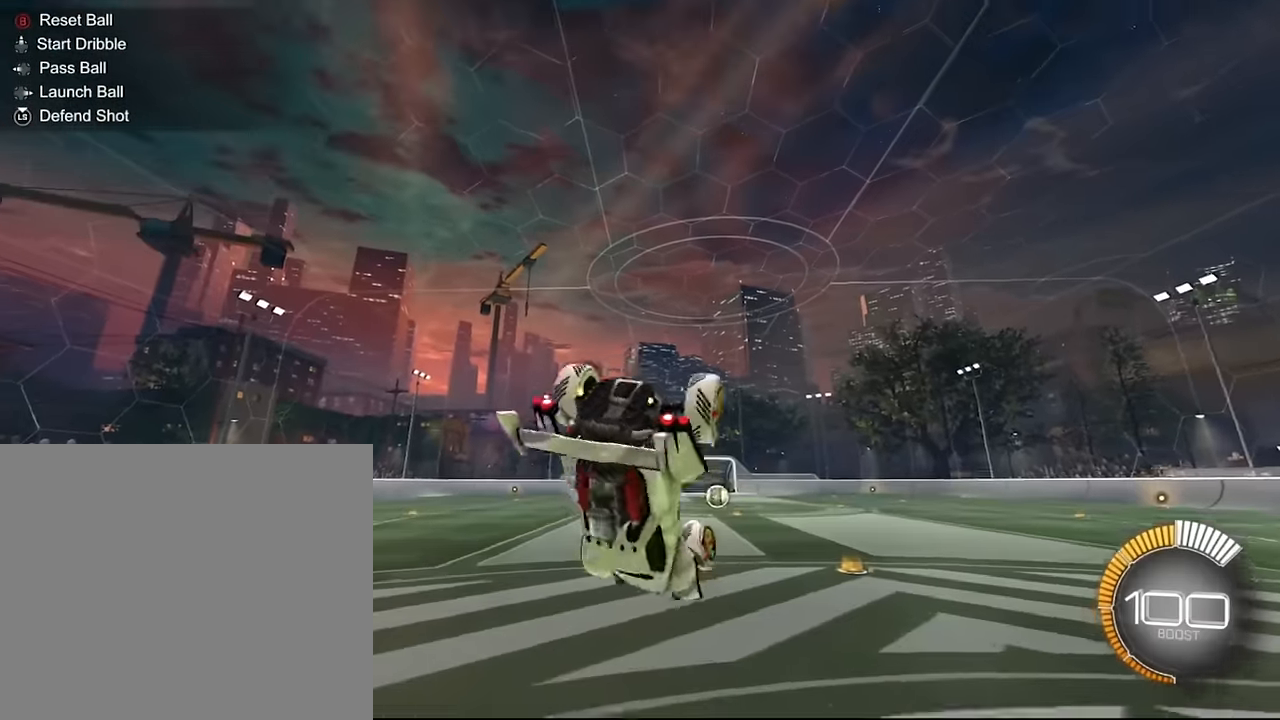
{"buttons": ["CROSS", "L1"], "left_stick": "left", "right_stick": "center", "events": []}
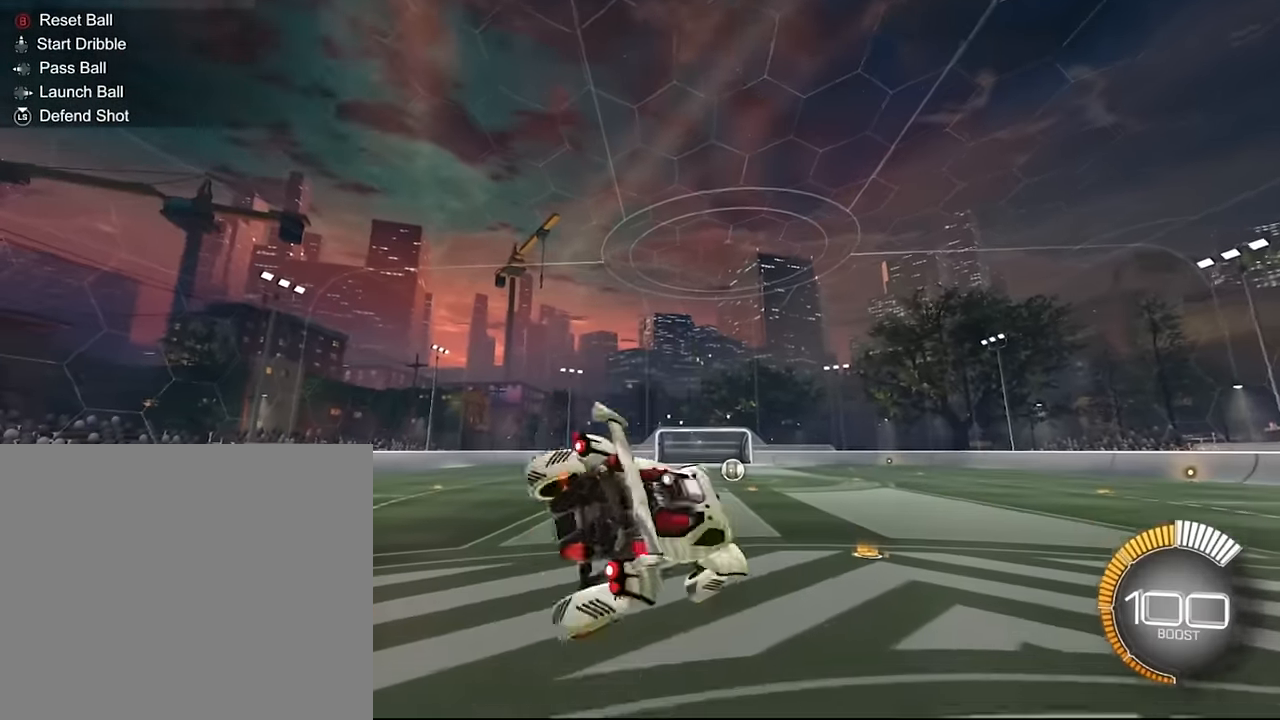
{"buttons": [], "left_stick": "center", "right_stick": "center", "events": [[67, "CROSS", "up"], [100, "left_stick", "center"], [133, "L1", "up"]]}
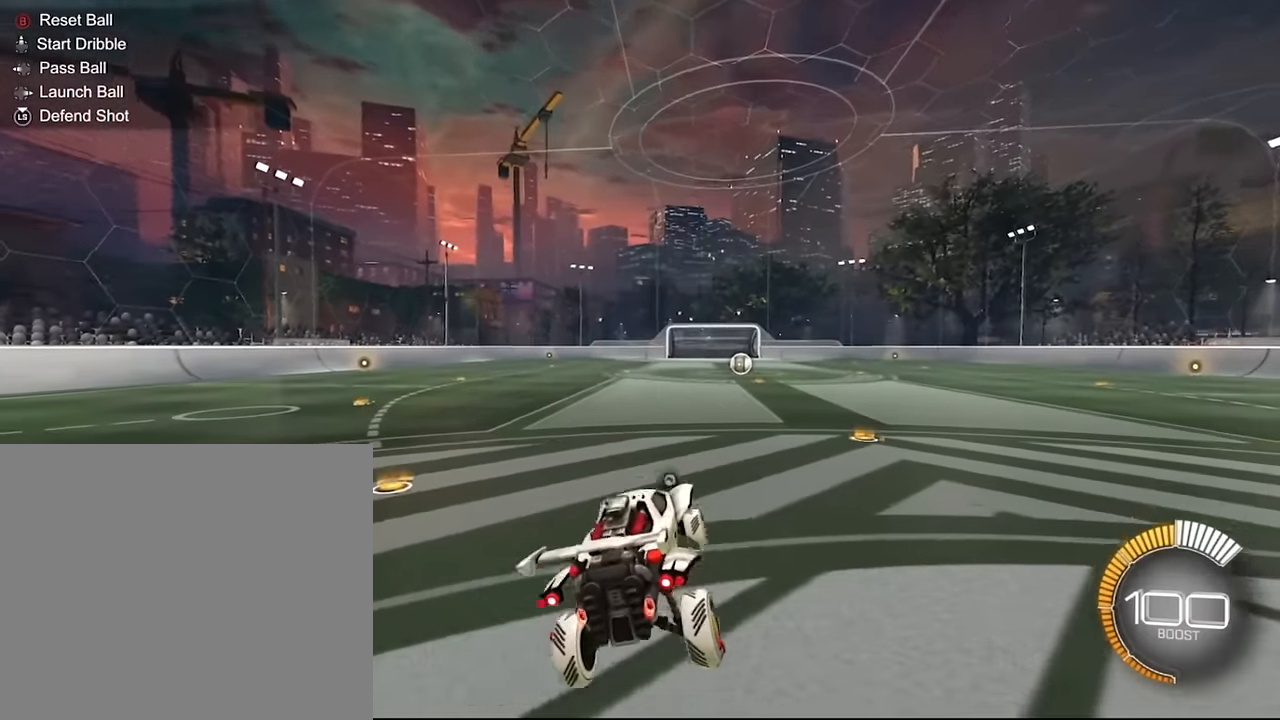
{"buttons": [], "left_stick": "center", "right_stick": "center", "events": []}
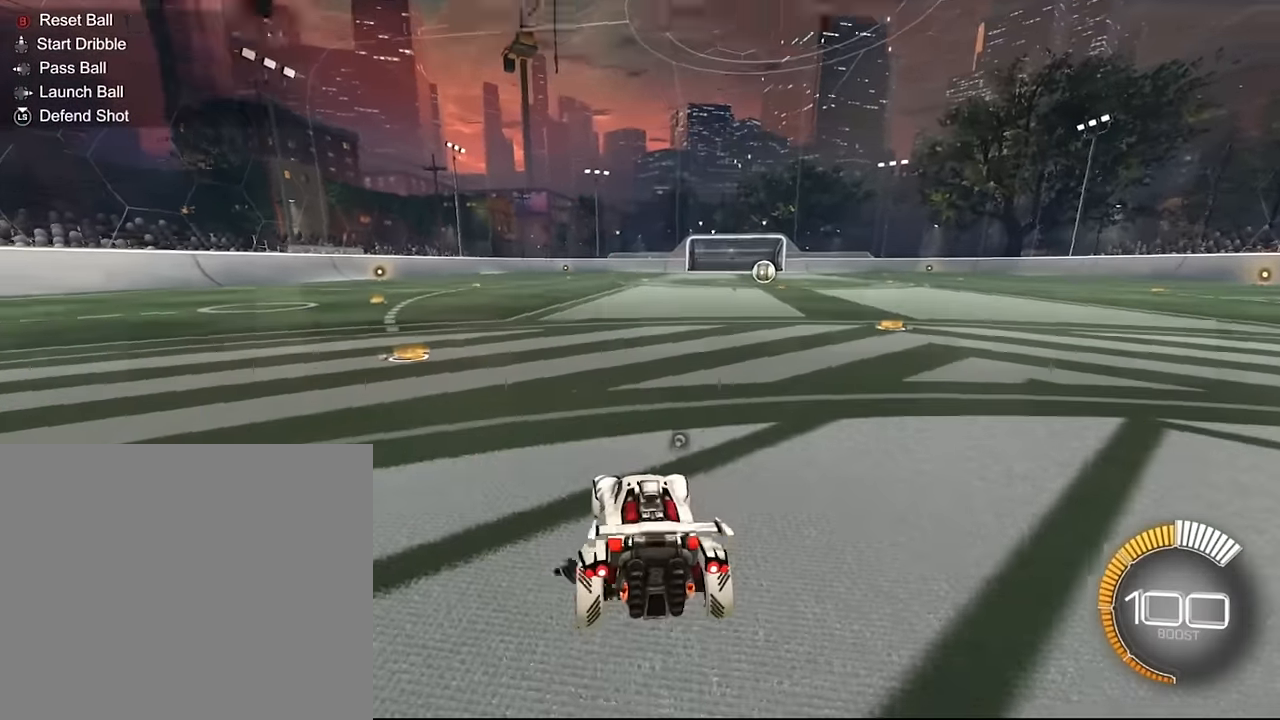
{"buttons": [], "left_stick": "center", "right_stick": "center", "events": []}
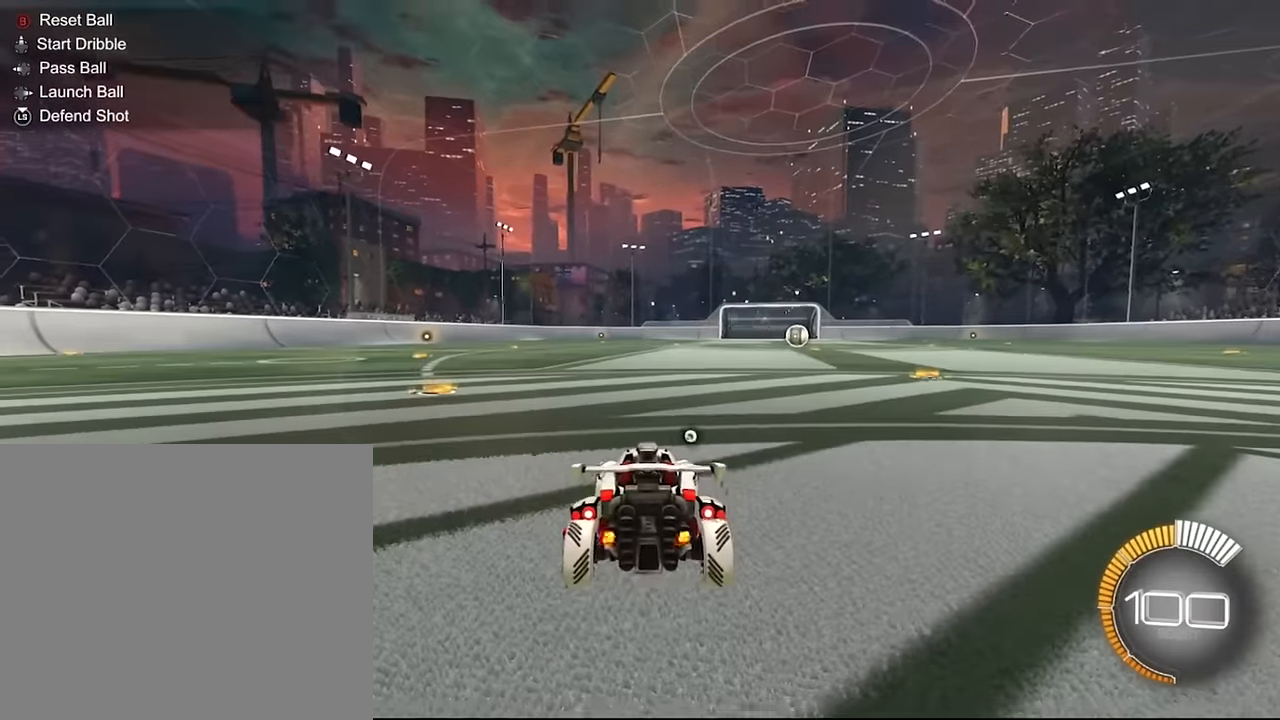
{"buttons": ["CROSS", "L1"], "left_stick": "down", "right_stick": "center", "events": [[67, "left_stick", "down"], [101, "L1", "down"], [167, "CROSS", "down"]]}
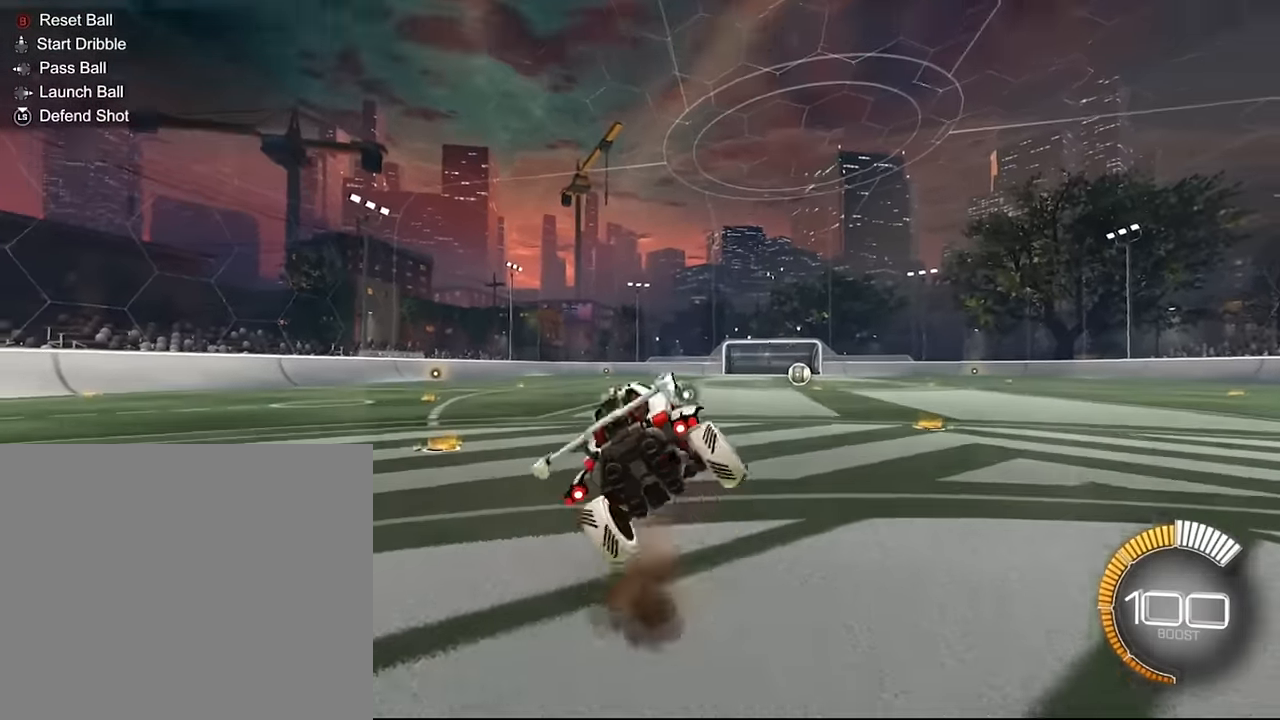
{"buttons": ["CROSS", "L1"], "left_stick": "down", "right_stick": "center", "events": []}
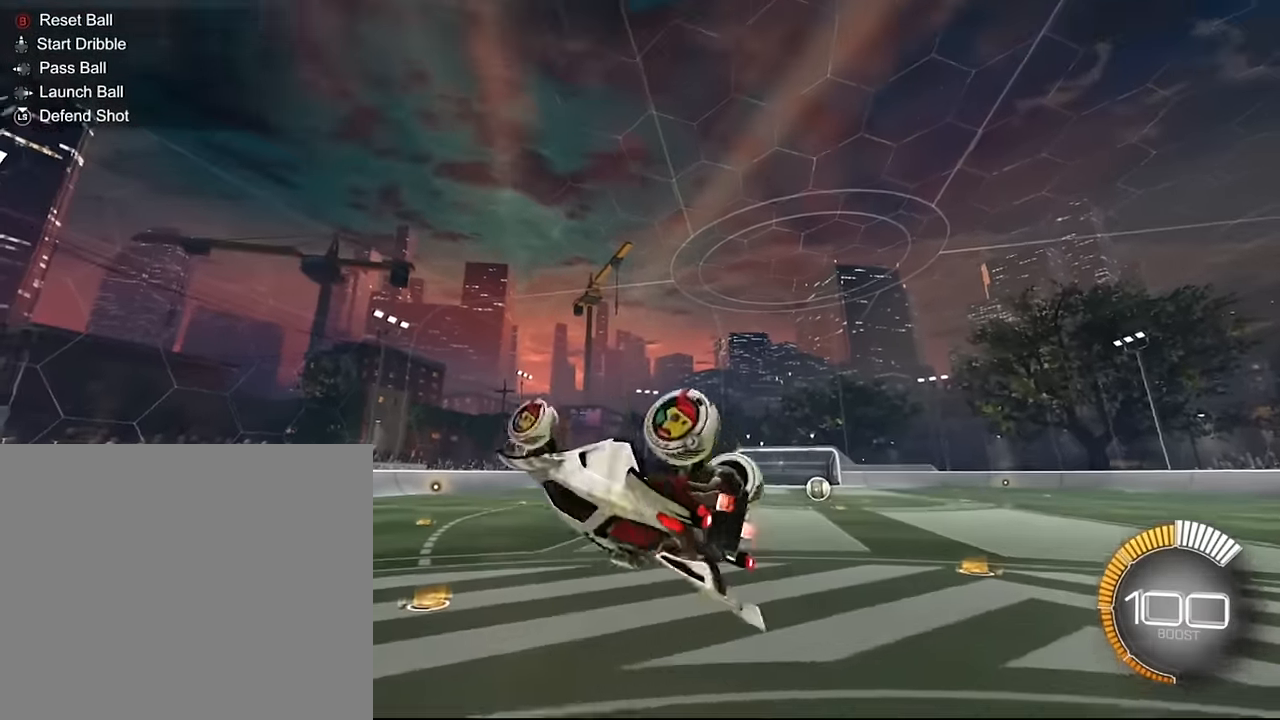
{"buttons": ["L1"], "left_stick": "down", "right_stick": "center", "events": [[434, "CROSS", "up"]]}
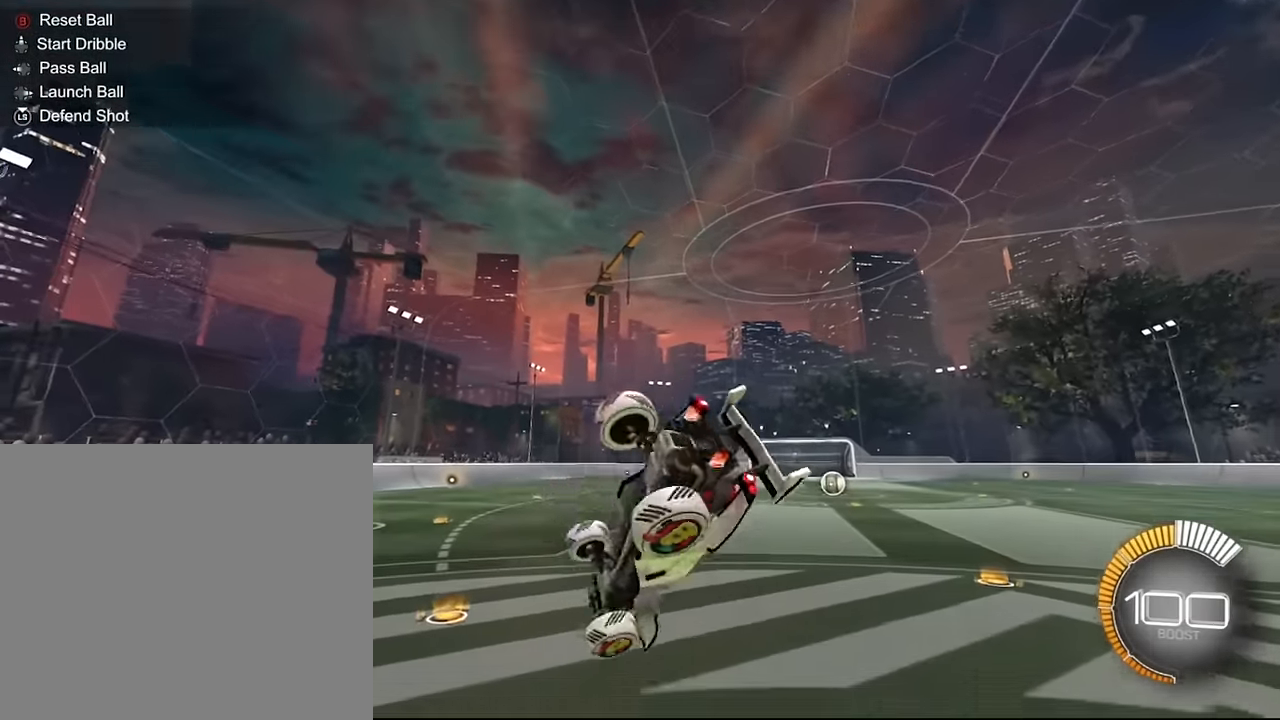
{"buttons": [], "left_stick": "center", "right_stick": "center", "events": [[133, "left_stick", "center"], [233, "L1", "up"]]}